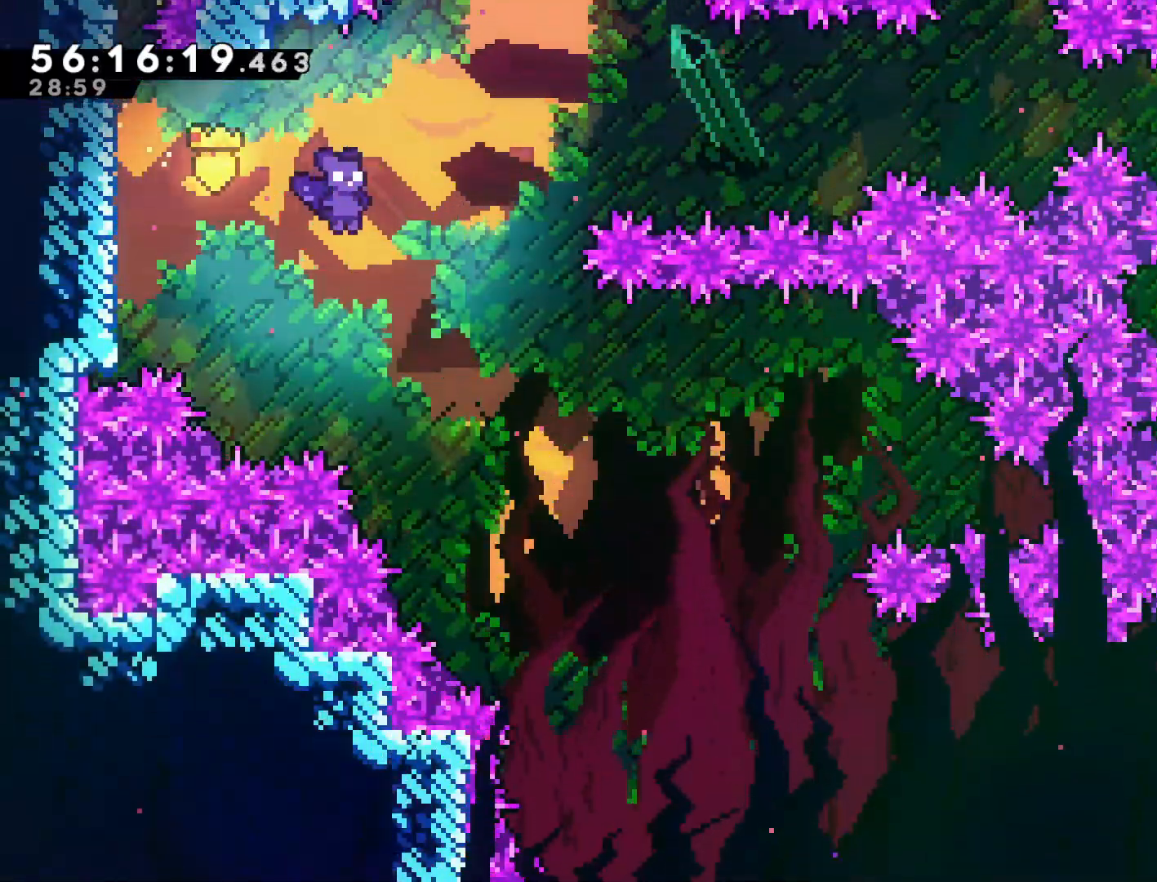
Gameplay with a controller (PlayStation layout); each line is a JSON object with the inputs held at the frame after it. "events" lists button and stick changes between this image and that frame as [ms after this image, input, new state], when the widget could be followed in between. Not read: right_stick.
{"buttons": [], "left_stick": "right", "events": []}
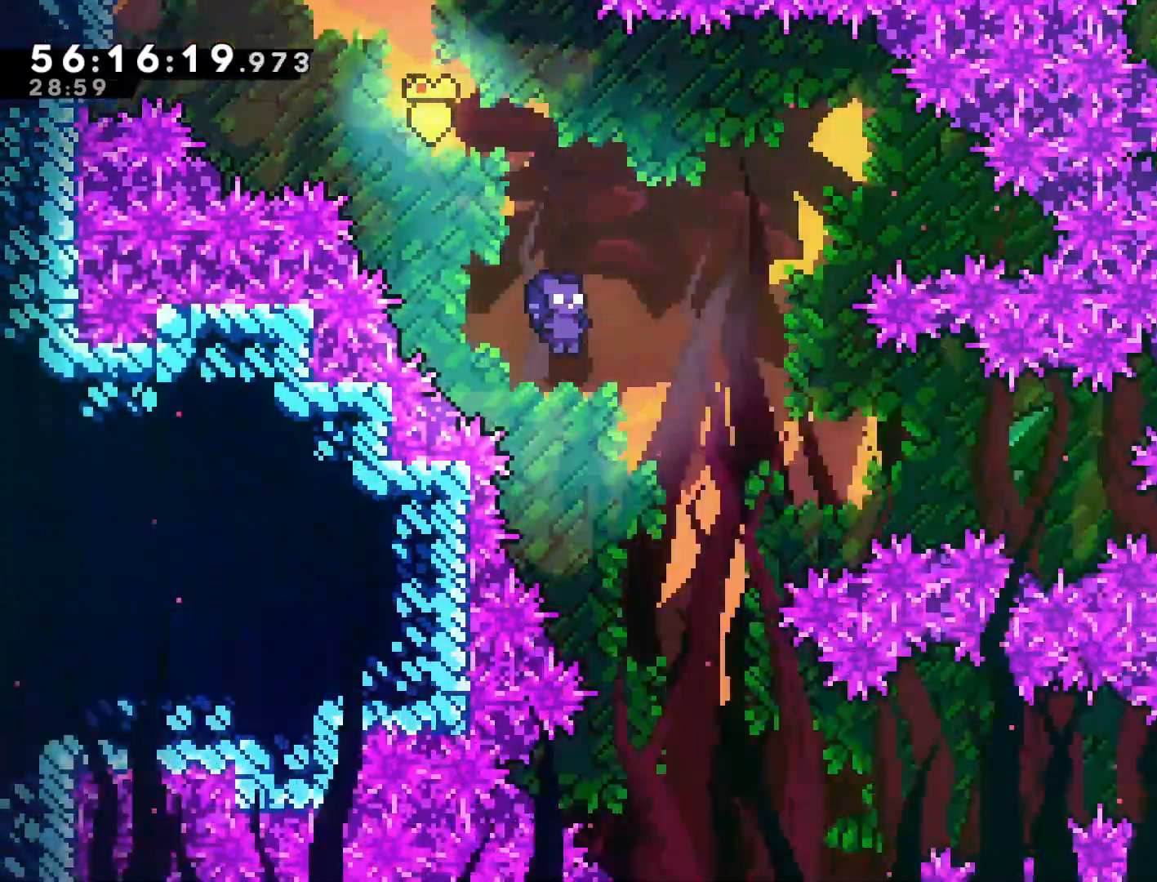
{"buttons": [], "left_stick": "right", "events": [[50, "left_stick", "center"], [217, "left_stick", "right"]]}
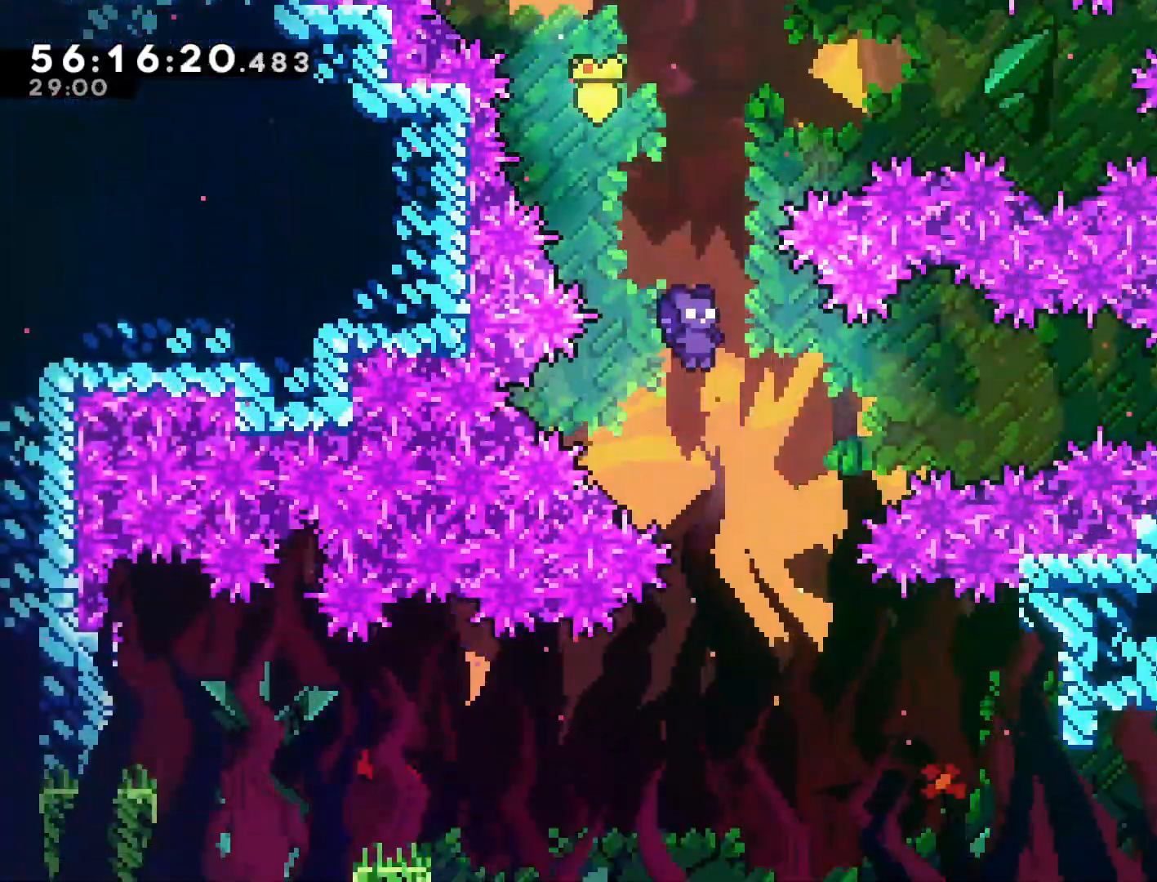
{"buttons": [], "left_stick": "right", "events": [[117, "left_stick", "center"], [250, "left_stick", "right"]]}
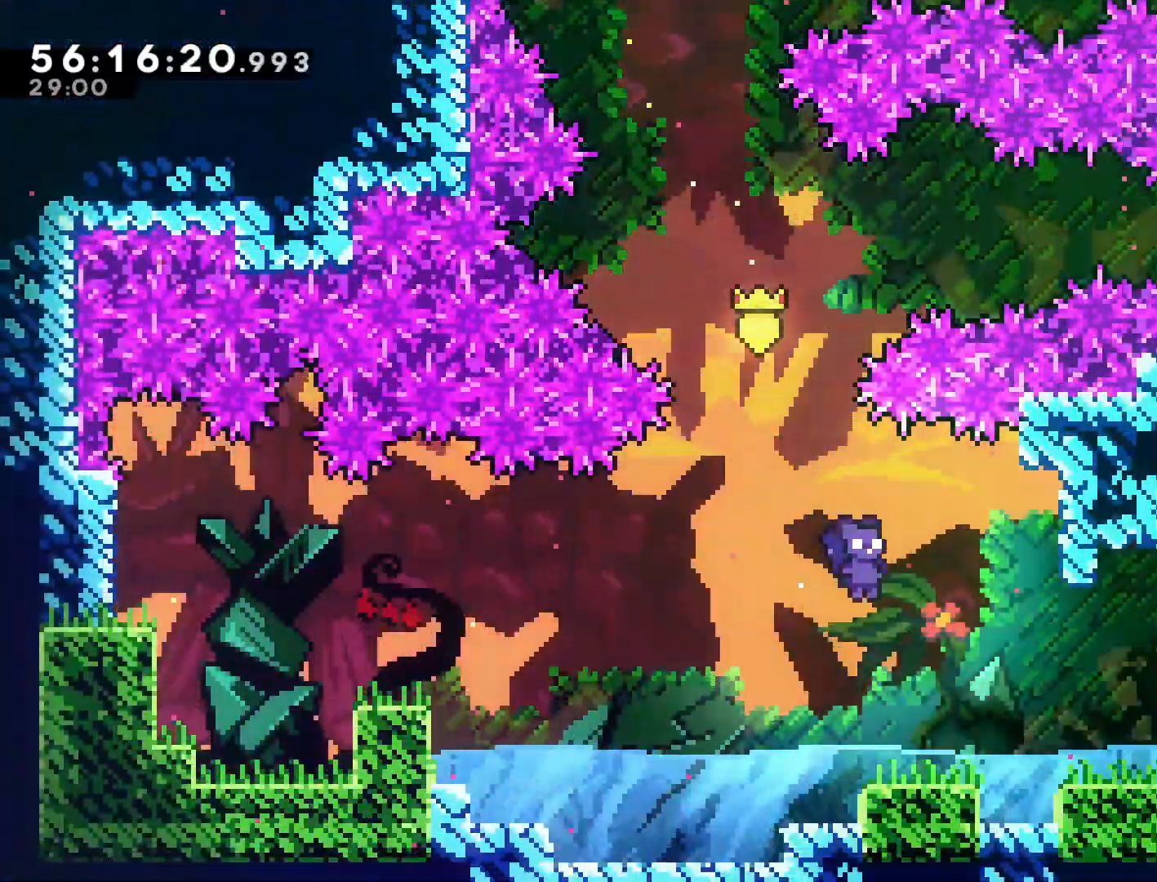
{"buttons": ["CROSS"], "left_stick": "right", "events": [[250, "SQUARE", "down"], [350, "SQUARE", "up"], [400, "CROSS", "down"]]}
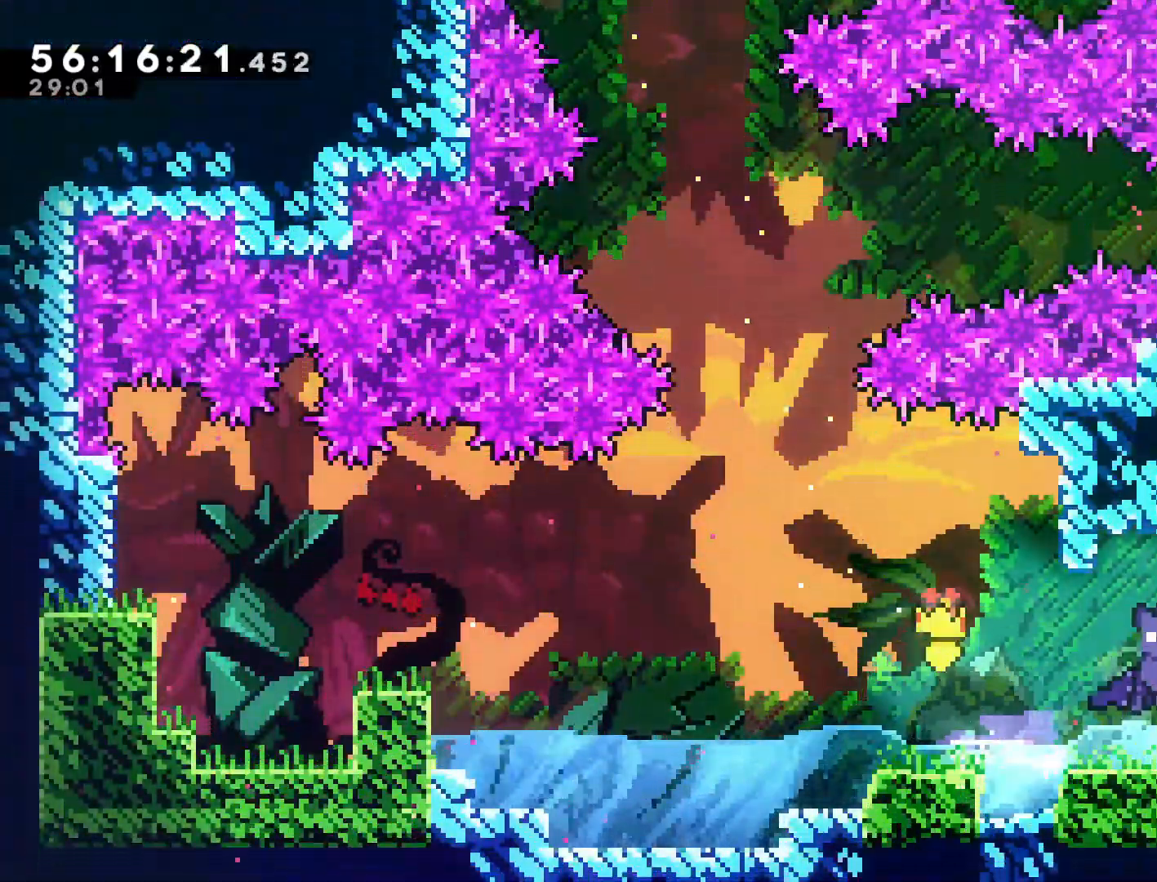
{"buttons": [], "left_stick": "right", "events": [[183, "CROSS", "up"], [250, "R2", "down"], [300, "CROSS", "down"], [417, "CROSS", "up"], [433, "R2", "up"]]}
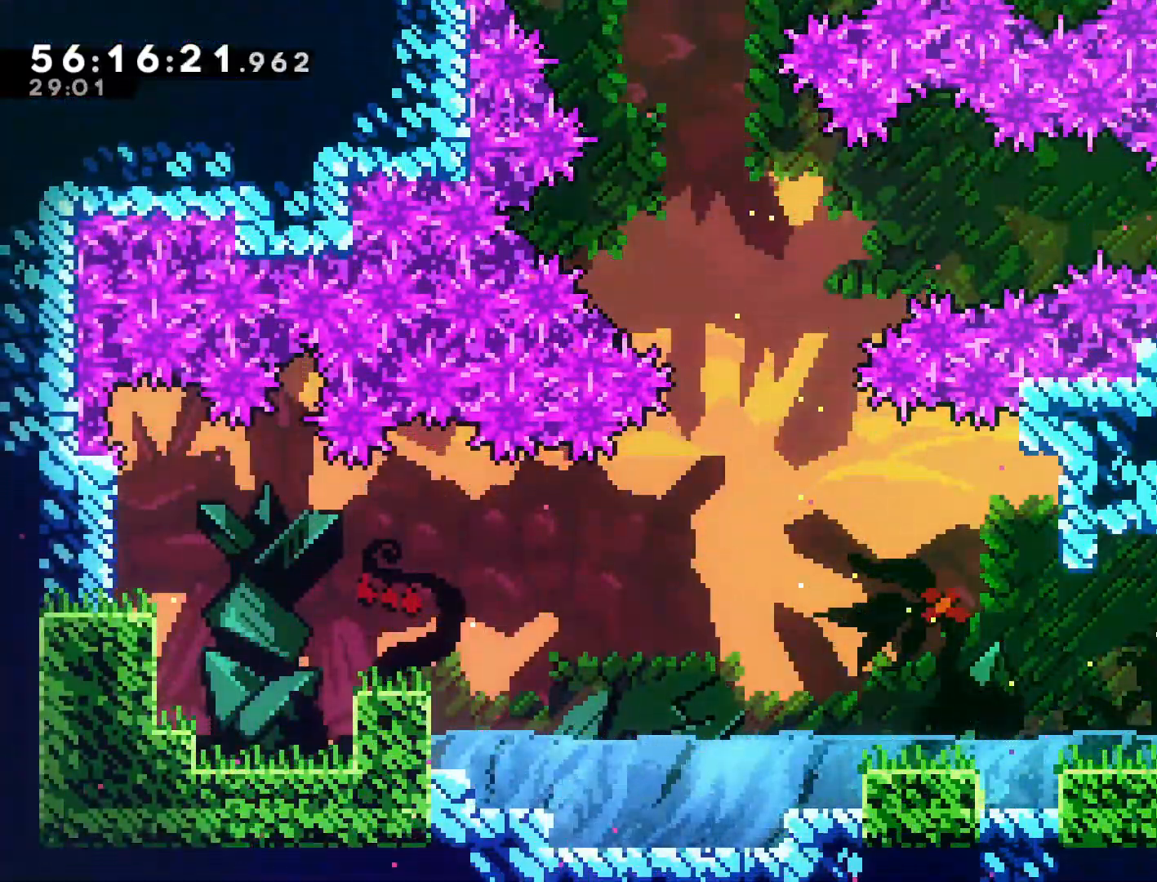
{"buttons": [], "left_stick": "right", "events": []}
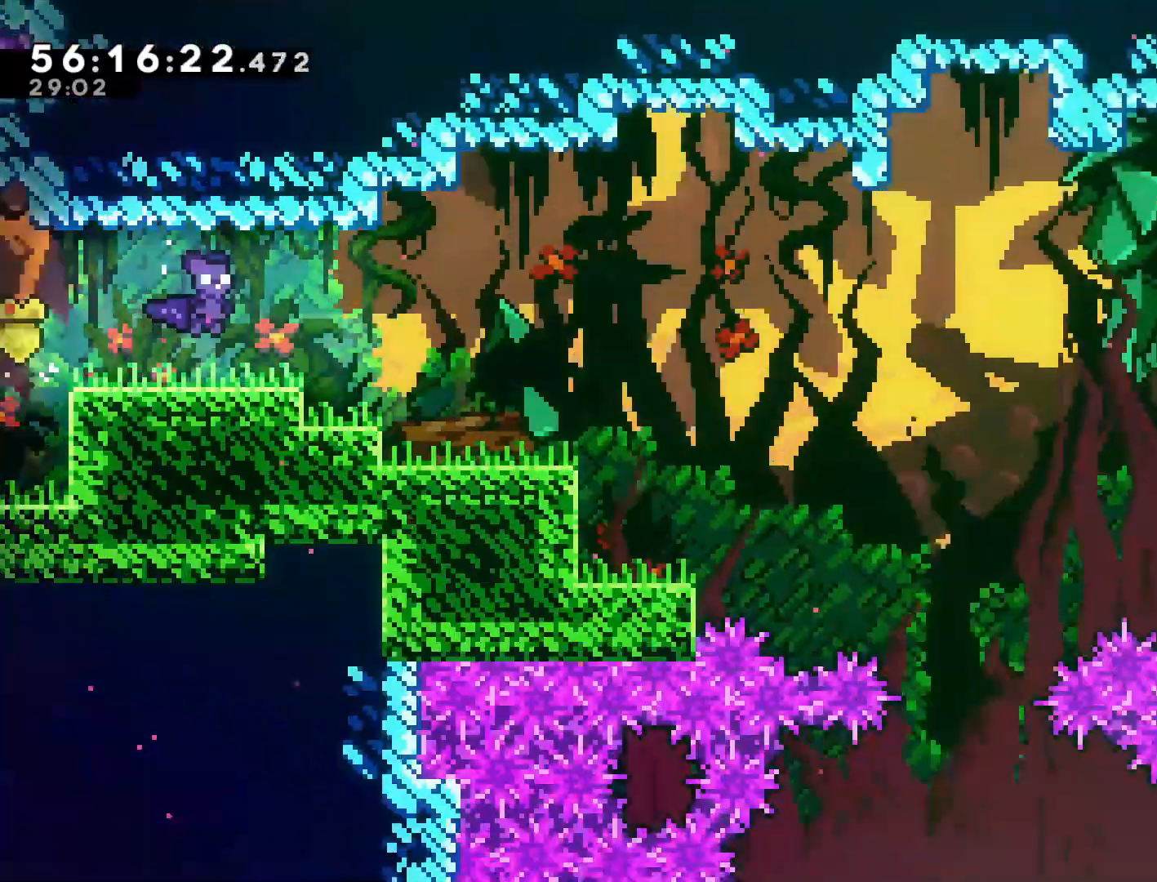
{"buttons": [], "left_stick": "right", "events": []}
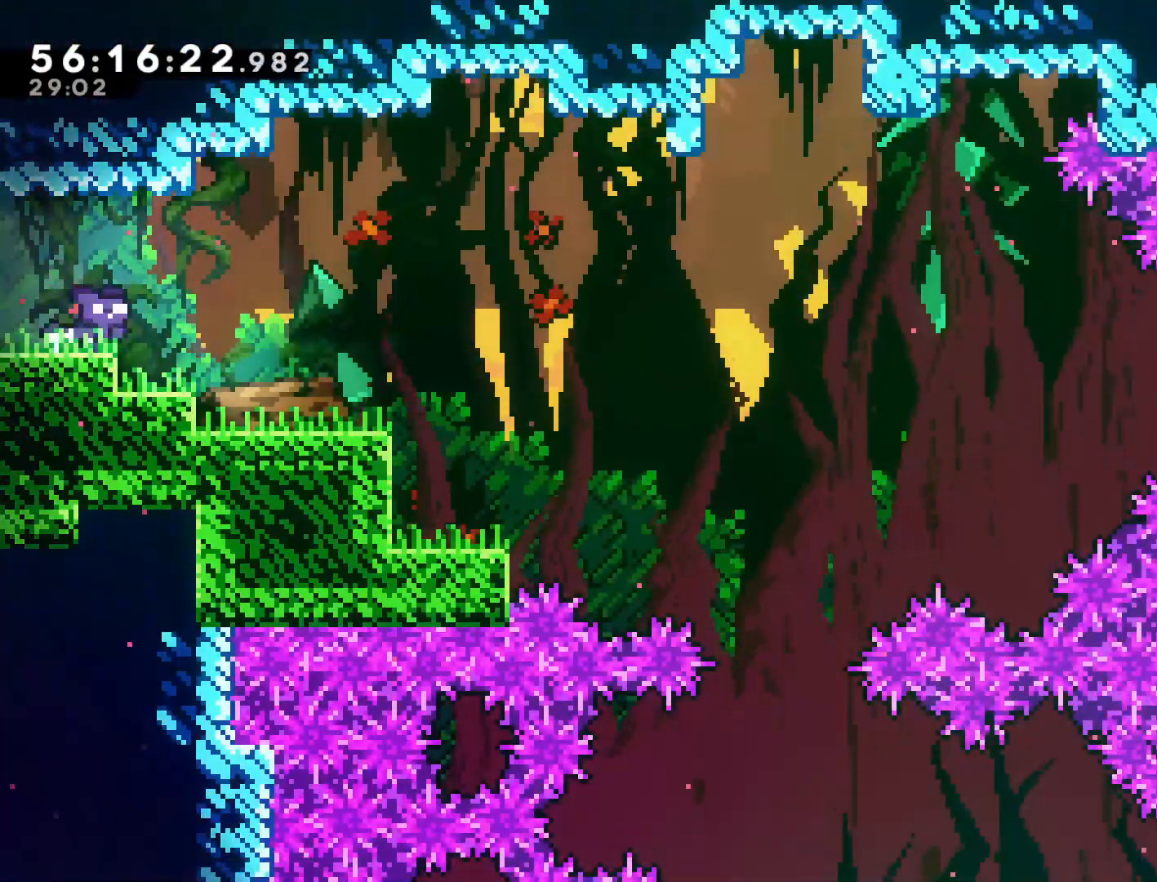
{"buttons": [], "left_stick": "right", "events": [[400, "CROSS", "down"], [500, "CROSS", "up"]]}
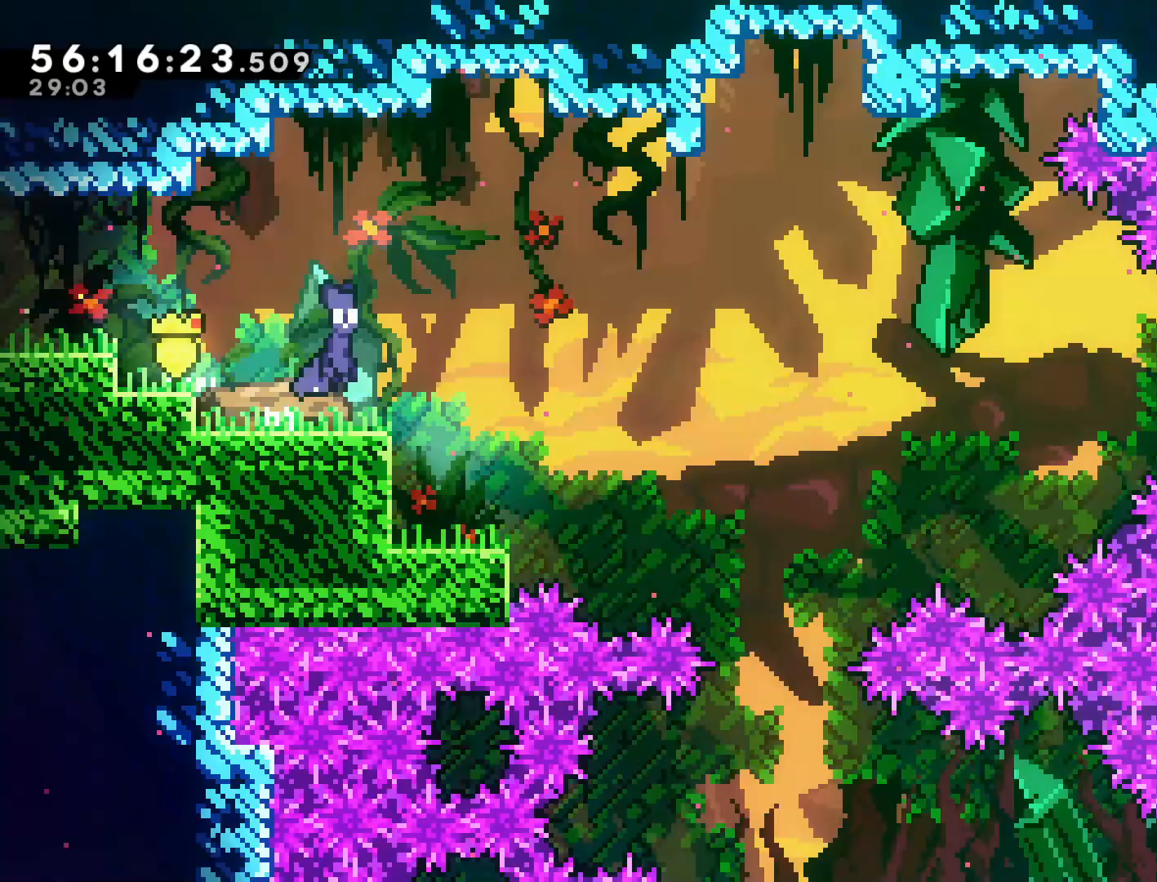
{"buttons": ["CROSS"], "left_stick": "right", "events": [[133, "left_stick", "center"], [317, "left_stick", "right"], [483, "CROSS", "down"]]}
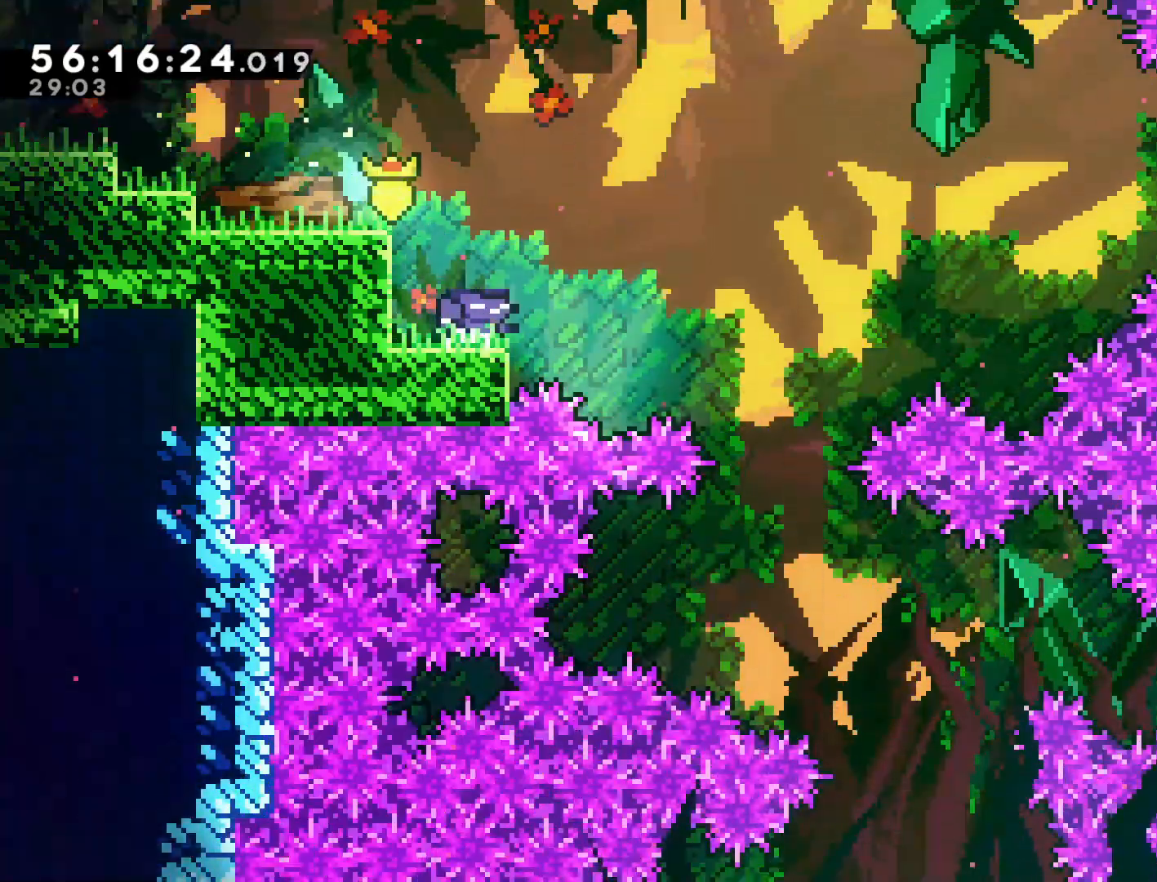
{"buttons": [], "left_stick": "center", "events": [[333, "CROSS", "up"], [450, "left_stick", "center"]]}
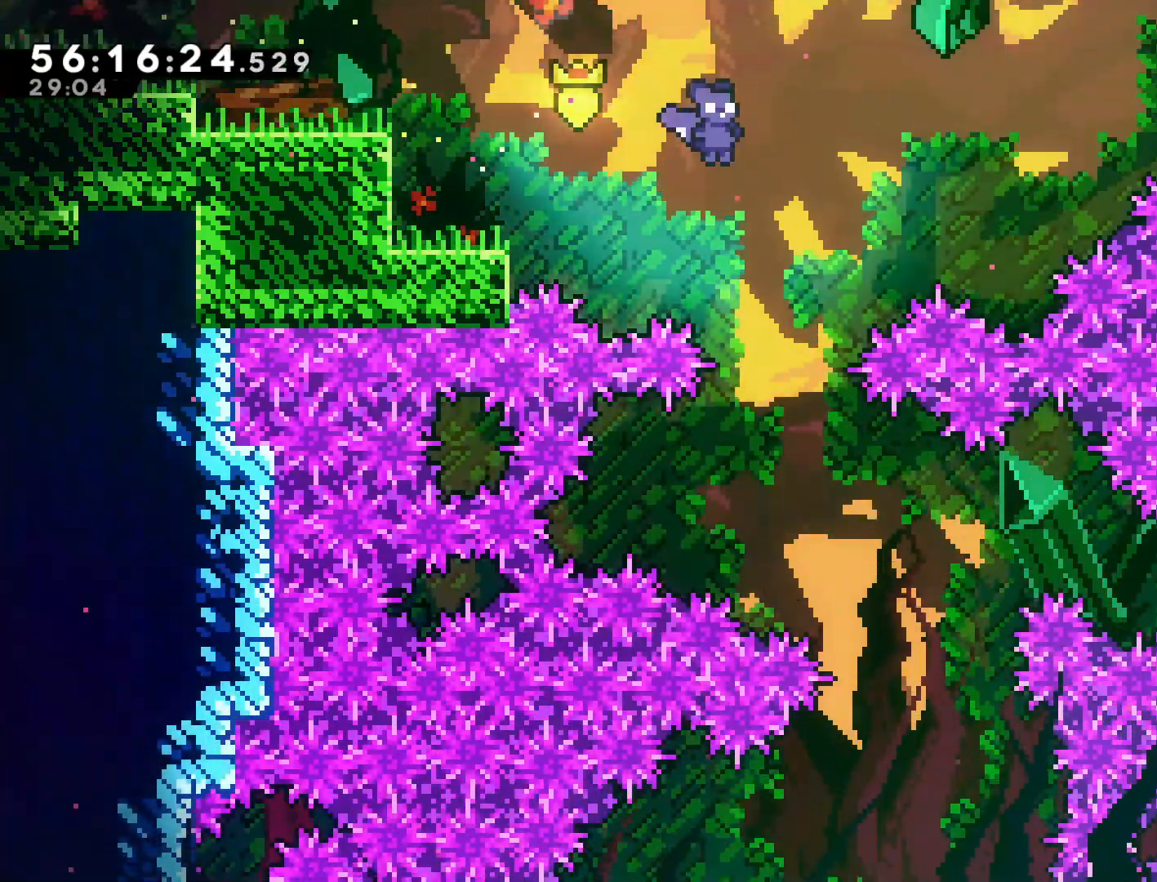
{"buttons": [], "left_stick": "right", "events": [[150, "left_stick", "right"]]}
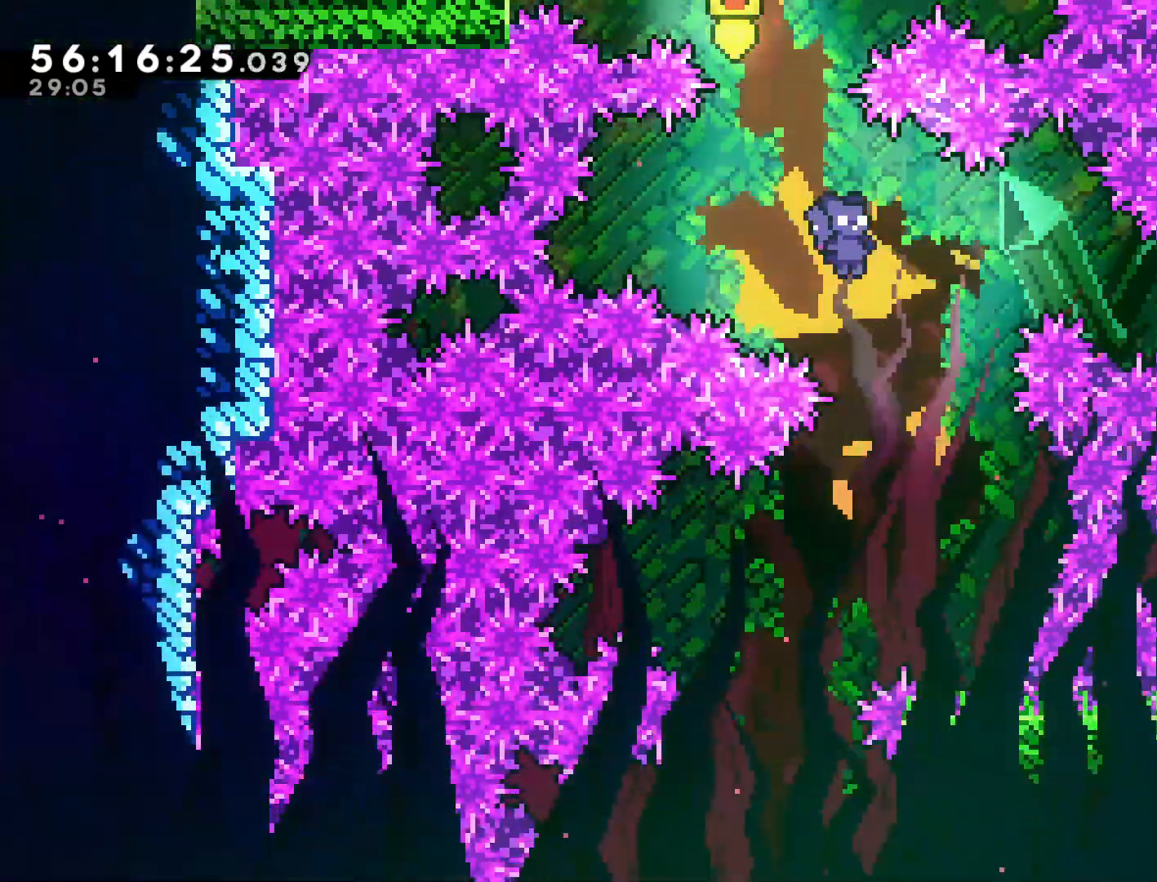
{"buttons": [], "left_stick": "center", "events": [[150, "left_stick", "left"], [500, "left_stick", "center"]]}
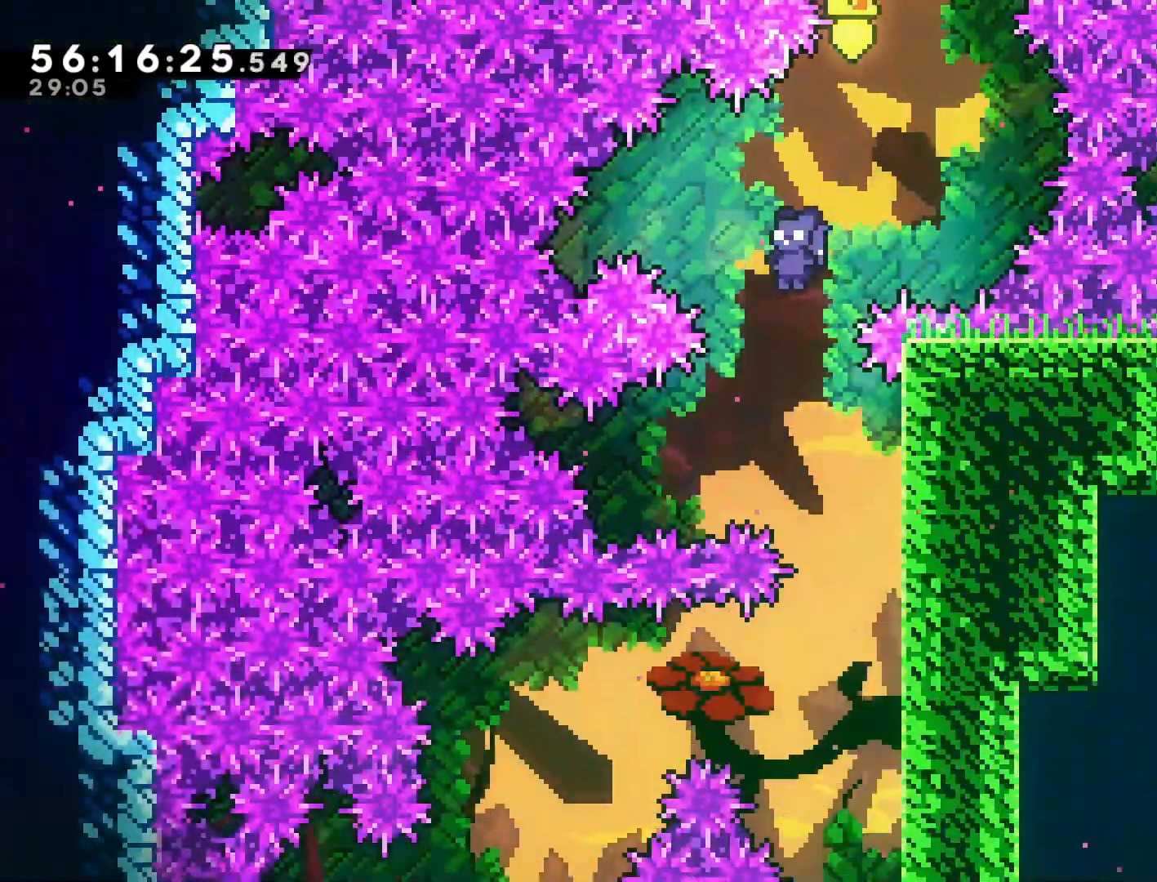
{"buttons": [], "left_stick": "center", "events": [[17, "left_stick", "right"], [500, "left_stick", "center"]]}
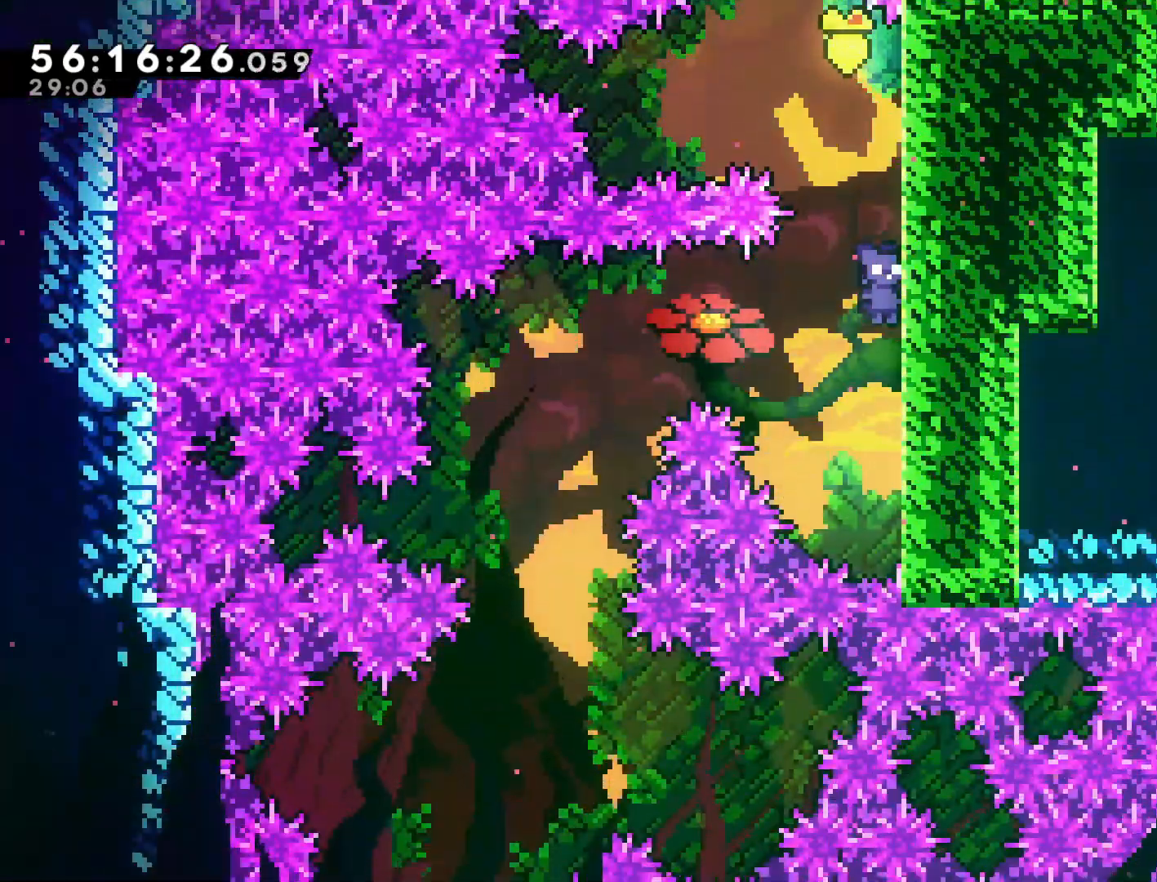
{"buttons": ["R2"], "left_stick": "center", "events": [[133, "R2", "down"], [317, "left_stick", "down"], [500, "left_stick", "center"]]}
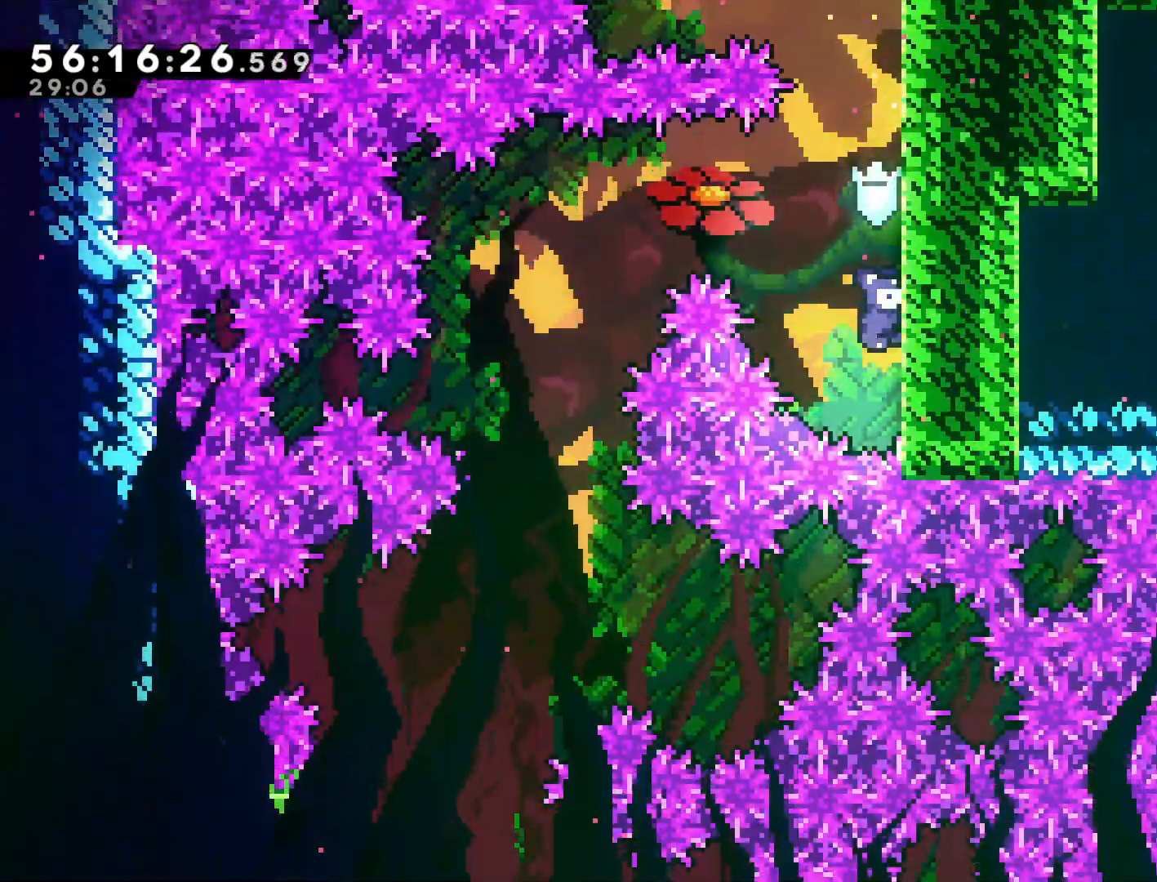
{"buttons": ["CROSS", "R2"], "left_stick": "left", "events": [[67, "left_stick", "left"], [117, "CROSS", "down"]]}
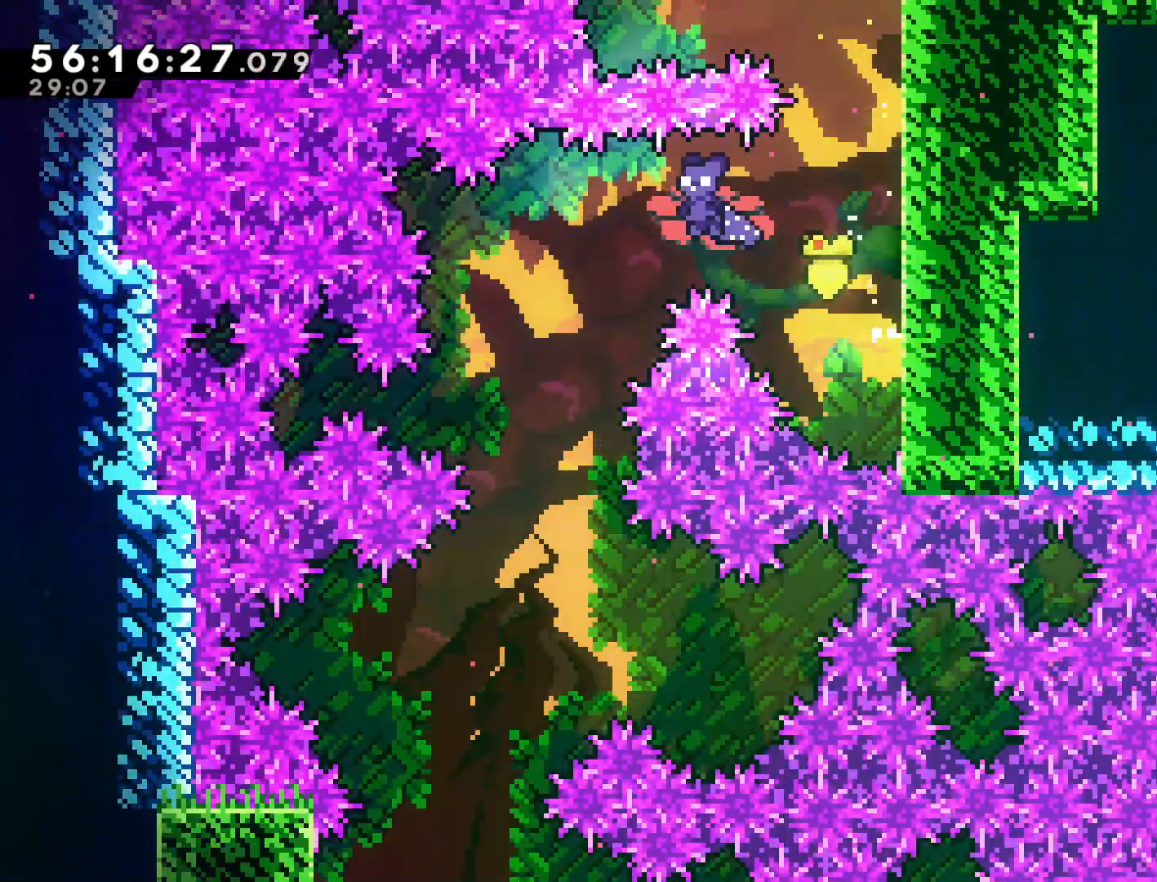
{"buttons": [], "left_stick": "left", "events": [[183, "CROSS", "up"], [183, "R2", "up"], [250, "left_stick", "center"], [467, "left_stick", "left"]]}
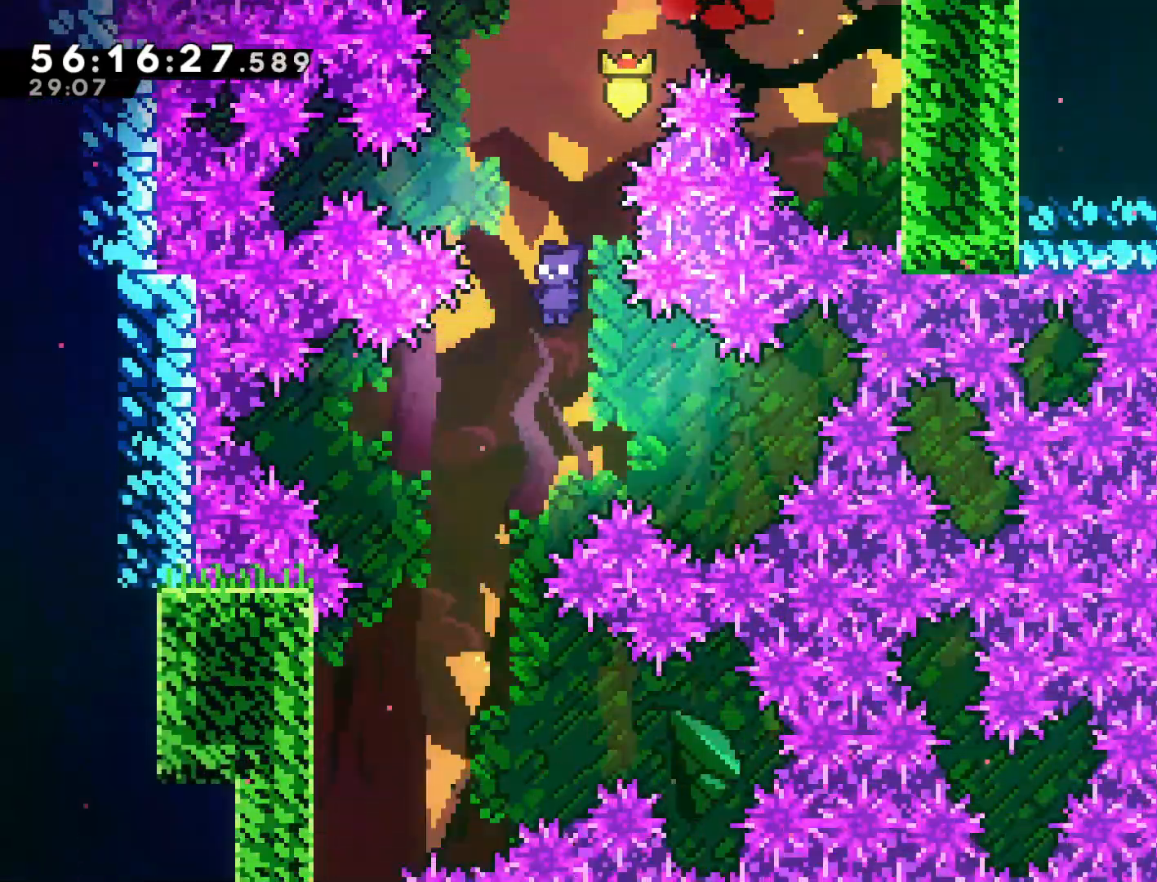
{"buttons": [], "left_stick": "left", "events": [[200, "left_stick", "center"], [283, "left_stick", "left"]]}
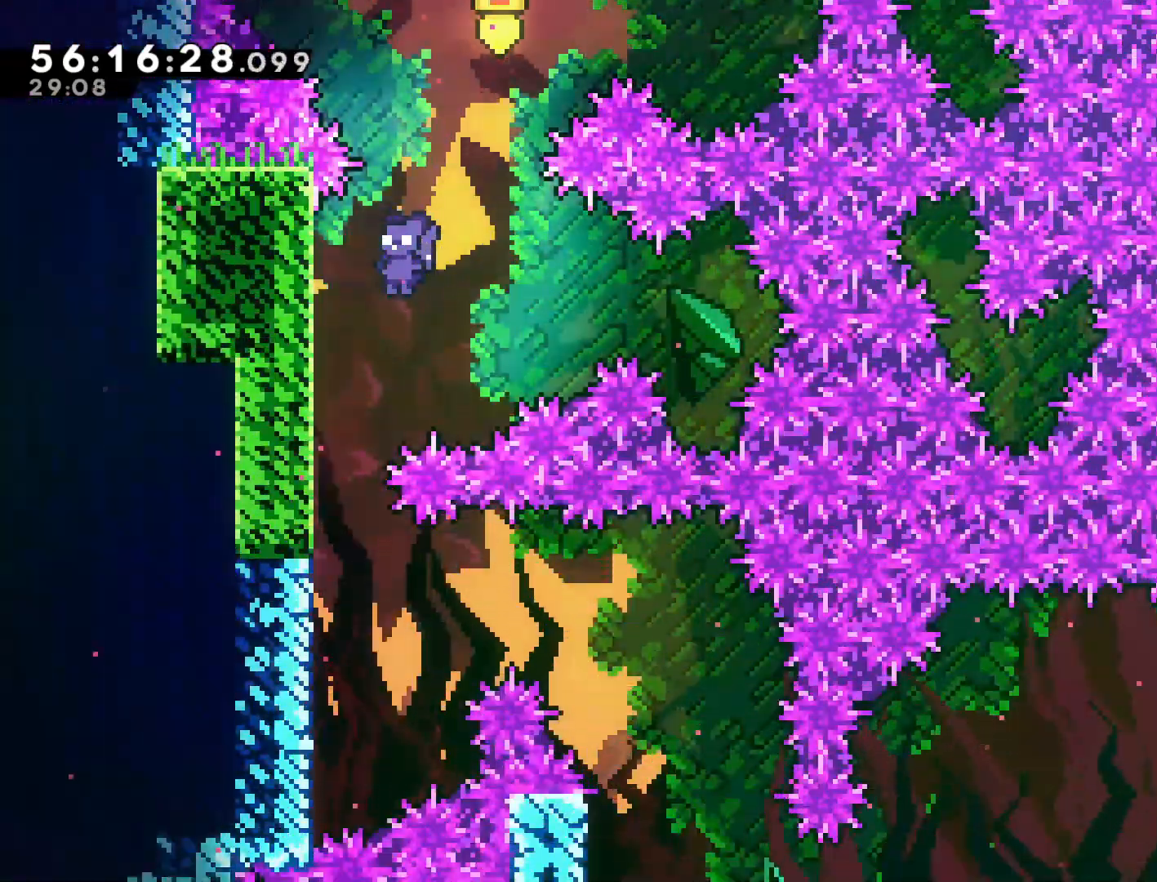
{"buttons": [], "left_stick": "center", "events": [[133, "left_stick", "center"]]}
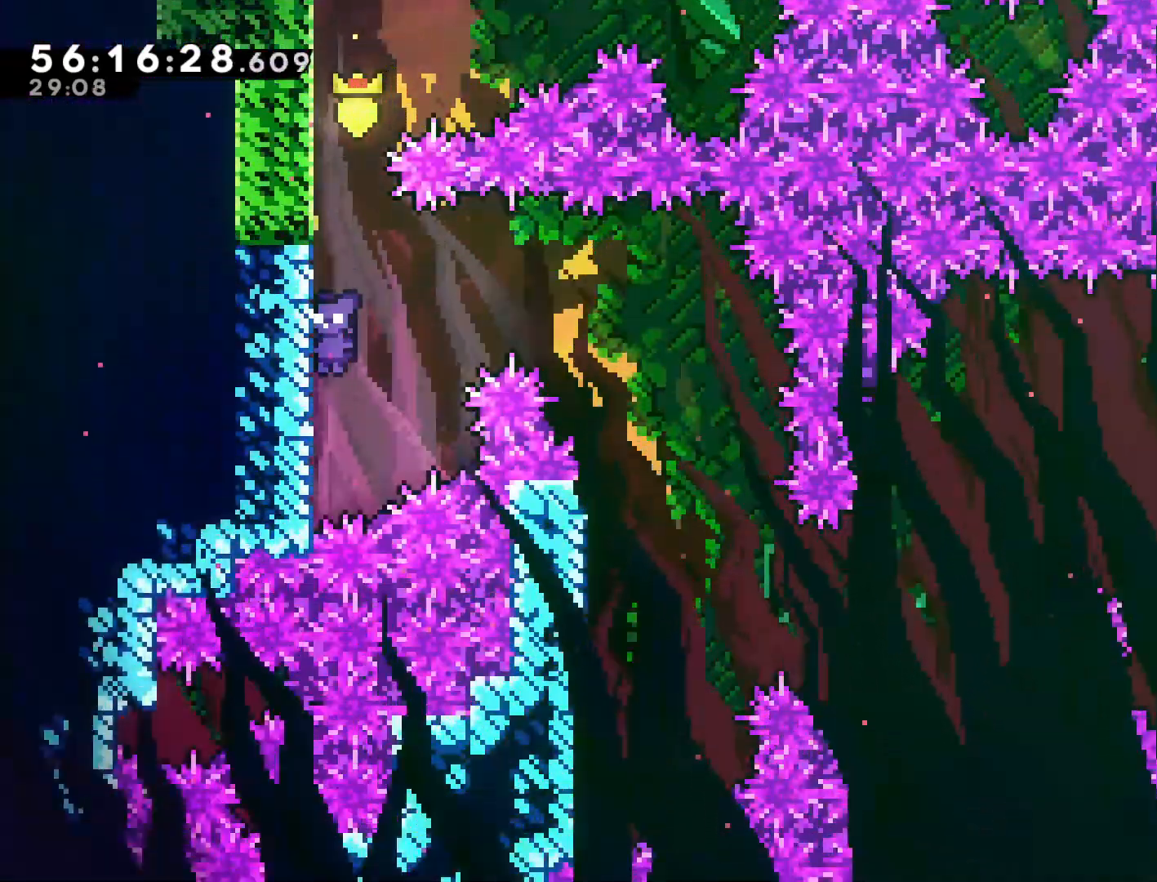
{"buttons": ["CROSS", "R2"], "left_stick": "right", "events": [[33, "R2", "down"], [117, "left_stick", "right"], [200, "CROSS", "down"]]}
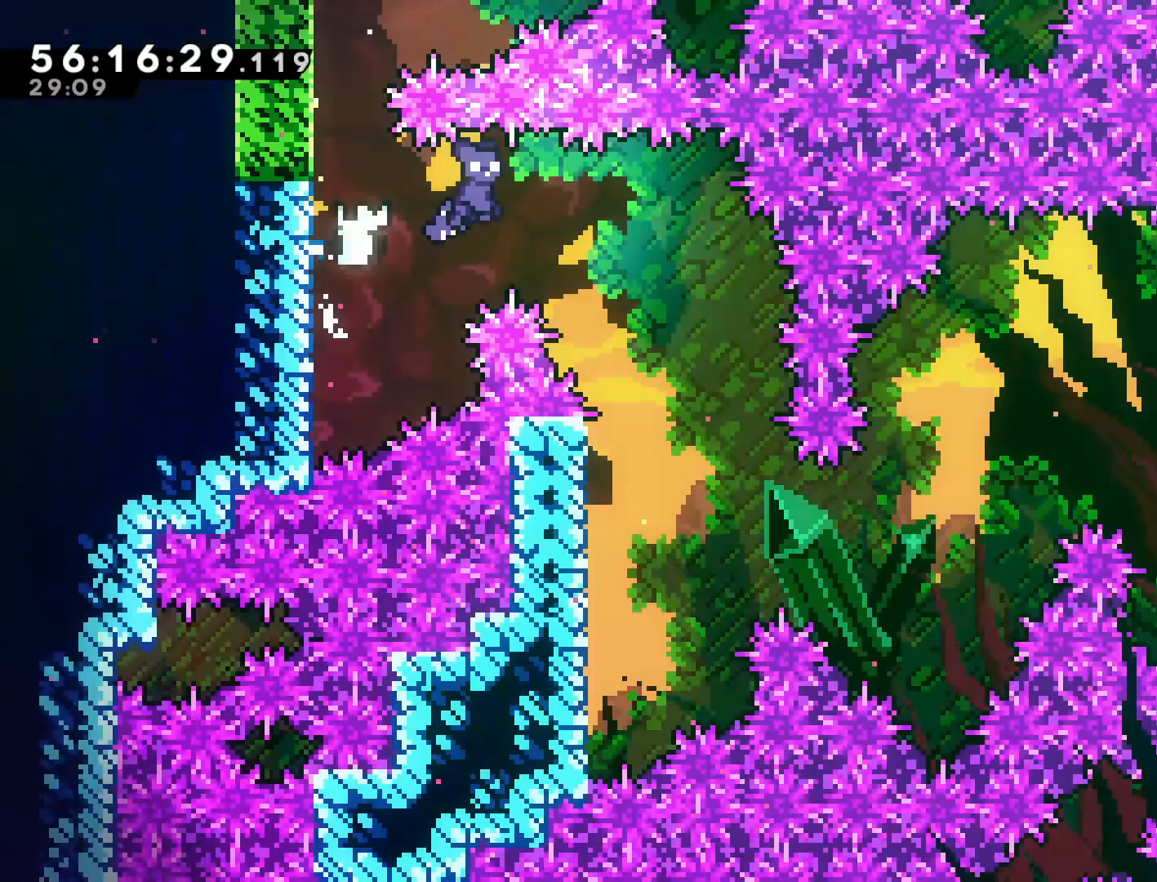
{"buttons": [], "left_stick": "center", "events": [[267, "CROSS", "up"], [283, "R2", "up"], [283, "left_stick", "center"]]}
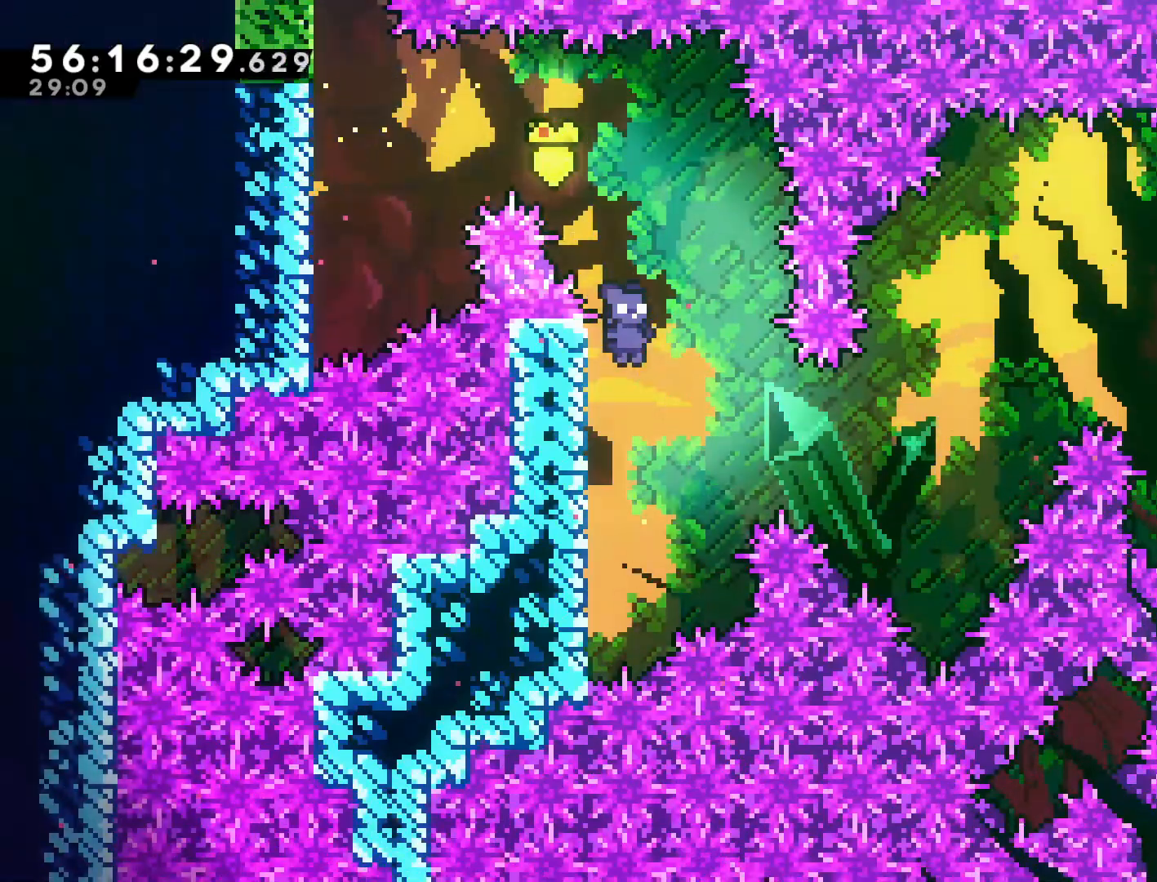
{"buttons": ["R2"], "left_stick": "center", "events": [[100, "left_stick", "left"], [217, "R2", "down"], [267, "left_stick", "center"], [367, "left_stick", "down"], [500, "left_stick", "center"]]}
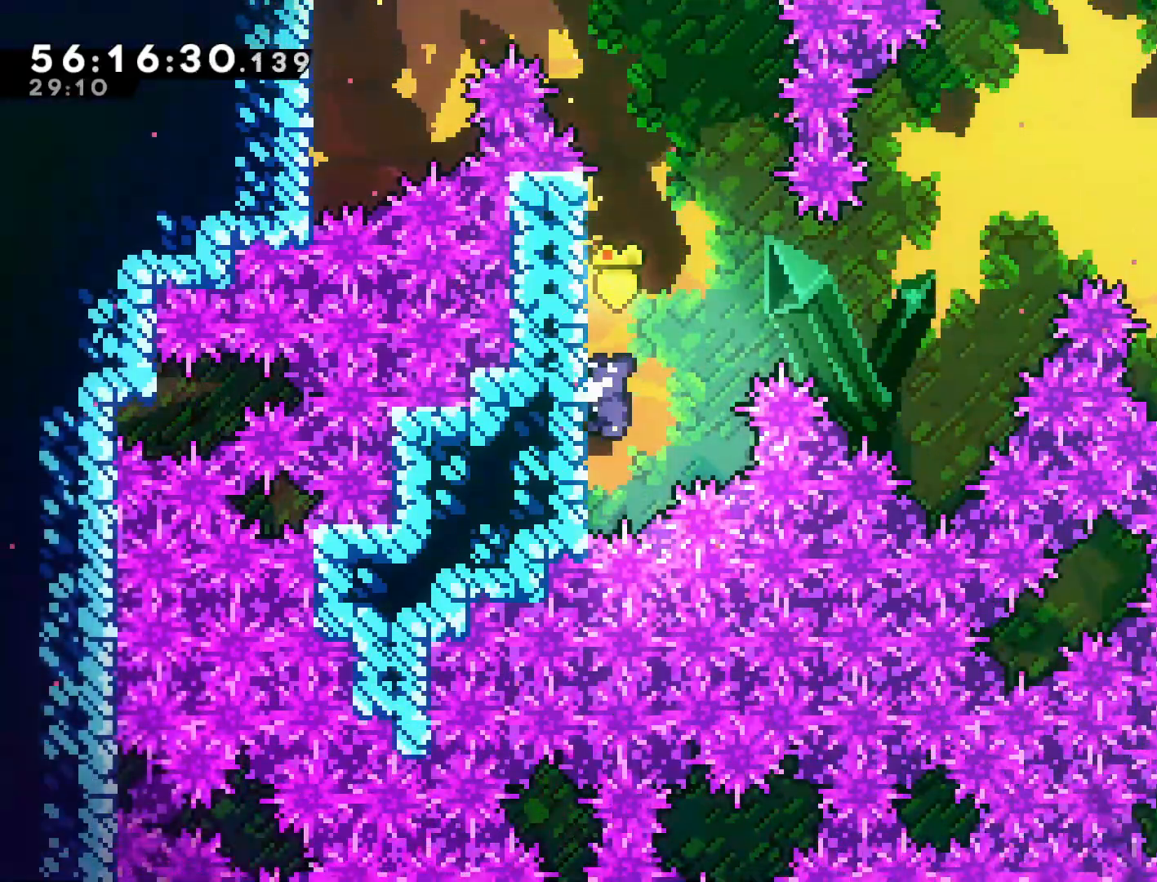
{"buttons": ["CROSS", "R2"], "left_stick": "right", "events": [[67, "left_stick", "right"], [133, "CROSS", "down"]]}
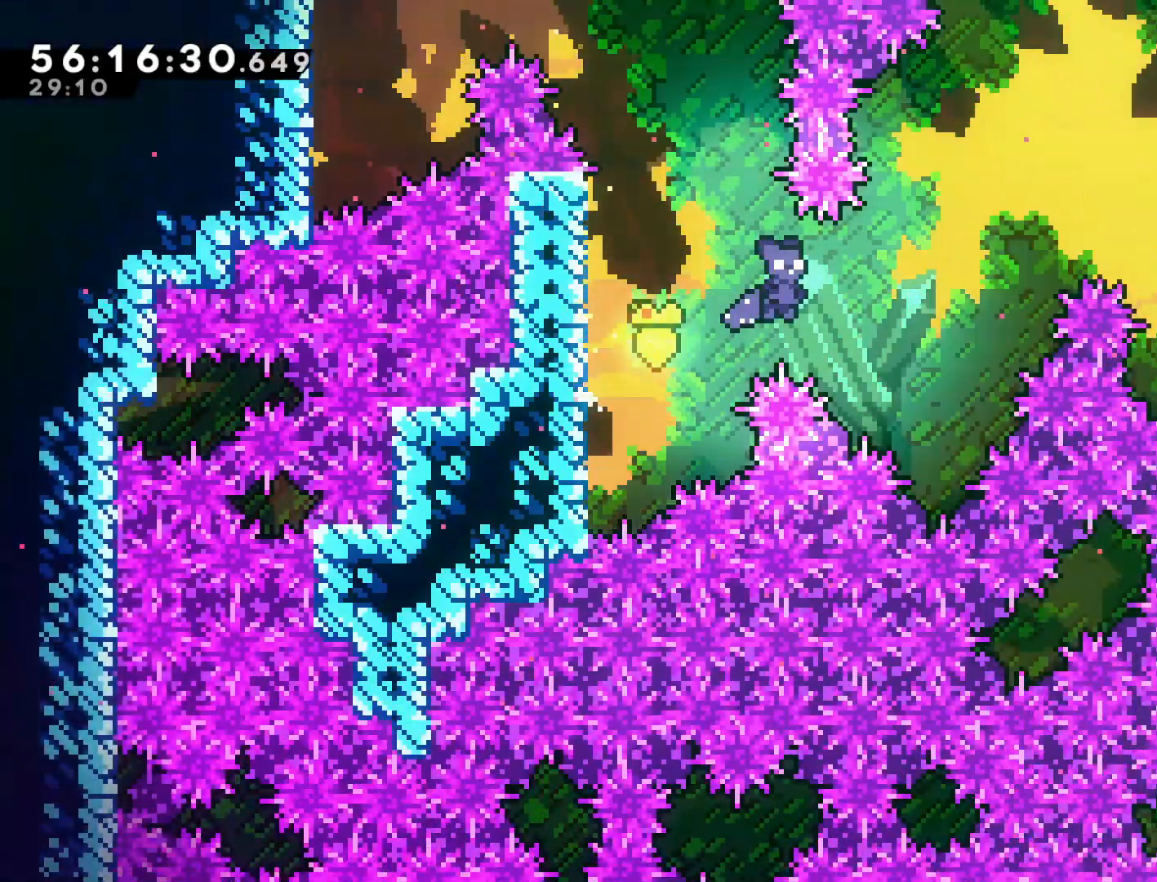
{"buttons": ["SQUARE", "R2"], "left_stick": "right", "events": [[33, "left_stick", "up-right"], [183, "CROSS", "up"], [183, "SQUARE", "down"], [467, "left_stick", "right"]]}
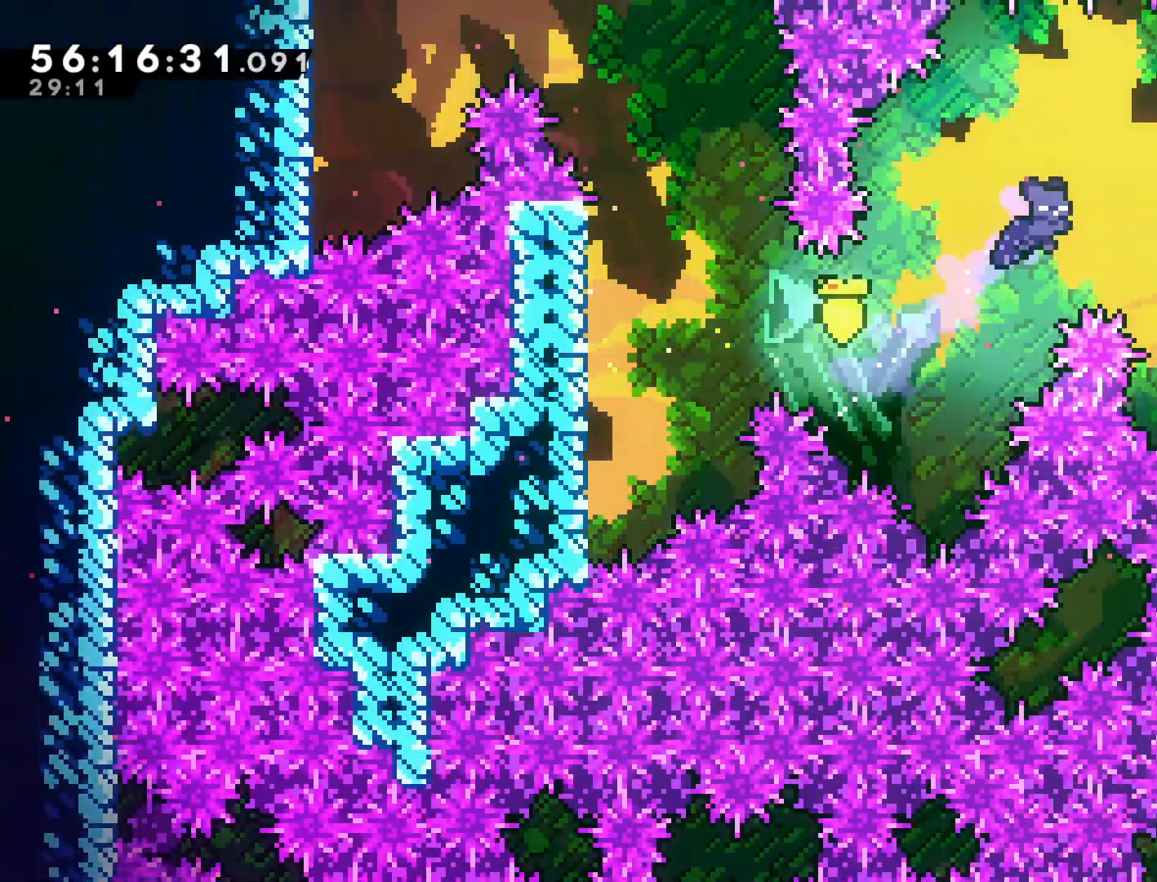
{"buttons": [], "left_stick": "center", "events": [[133, "SQUARE", "up"], [167, "R2", "up"], [450, "left_stick", "center"]]}
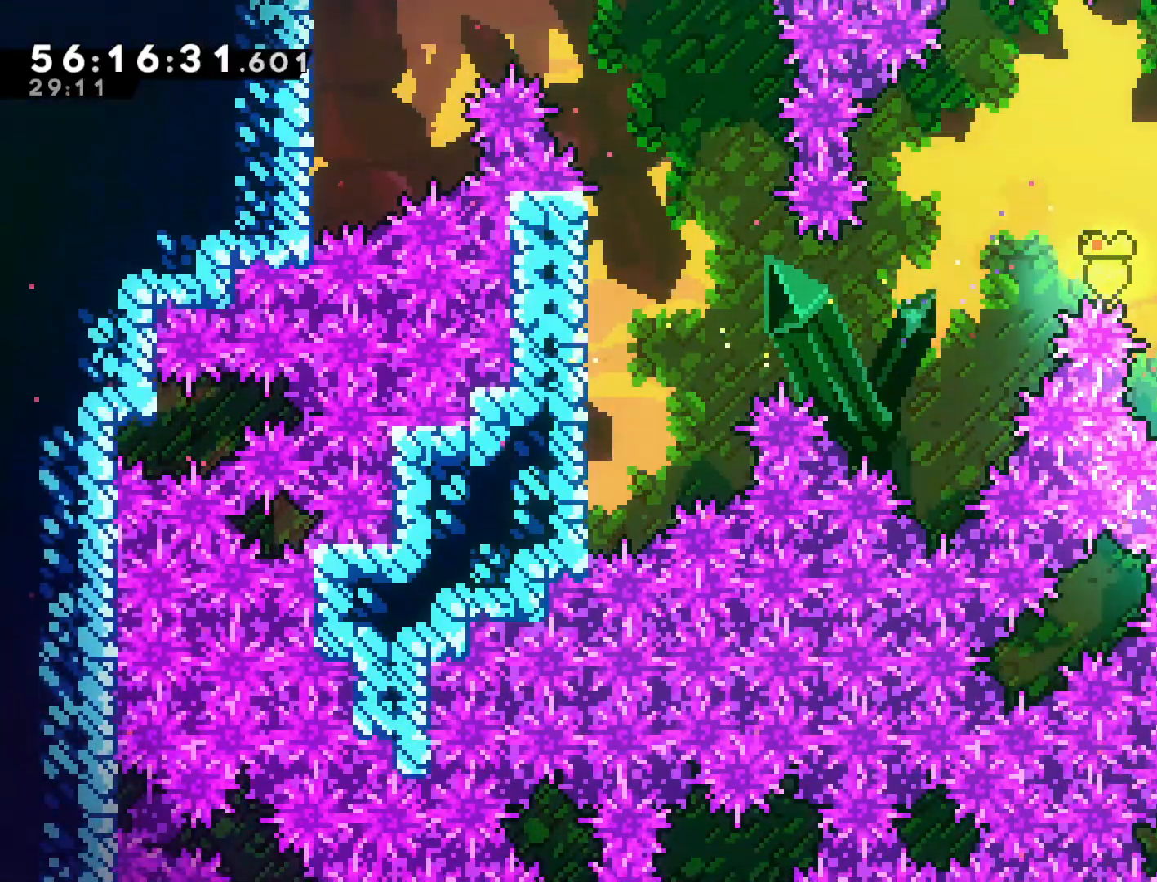
{"buttons": [], "left_stick": "right", "events": [[83, "left_stick", "right"]]}
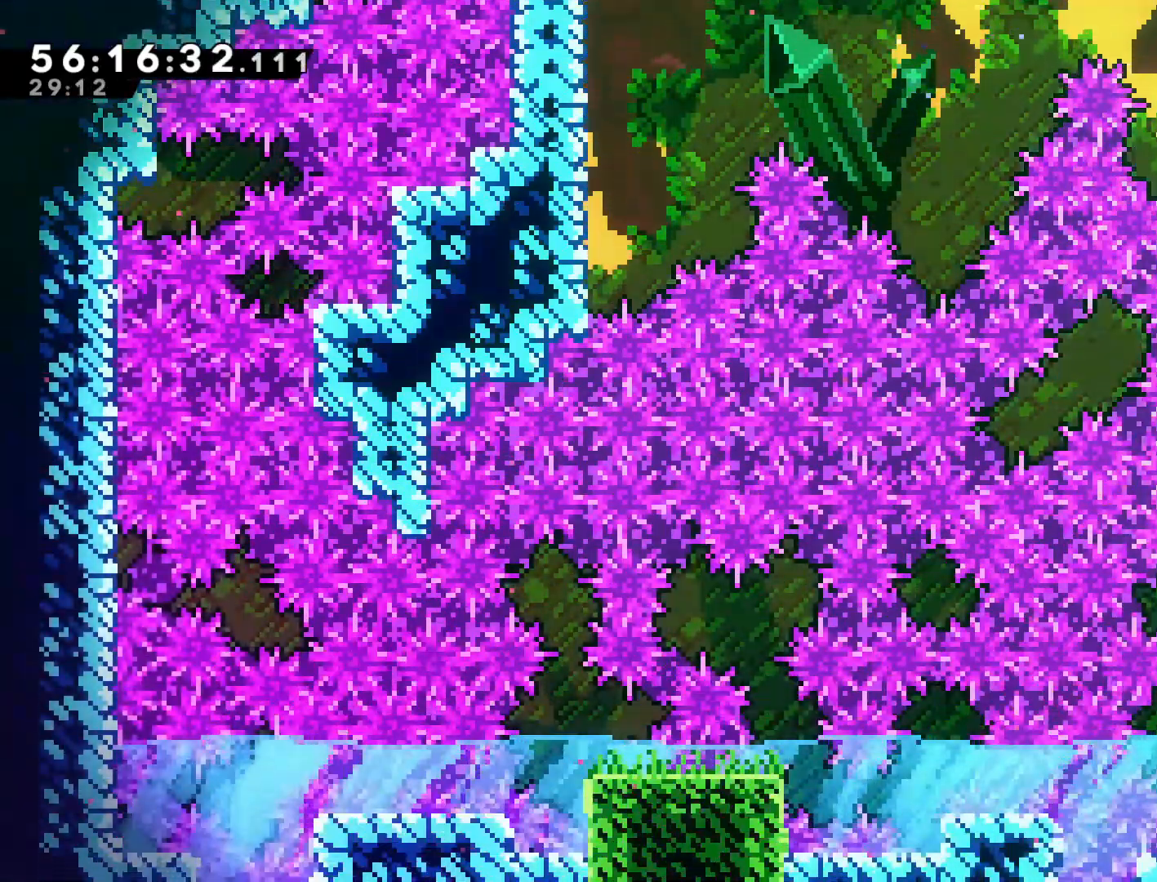
{"buttons": [], "left_stick": "right", "events": []}
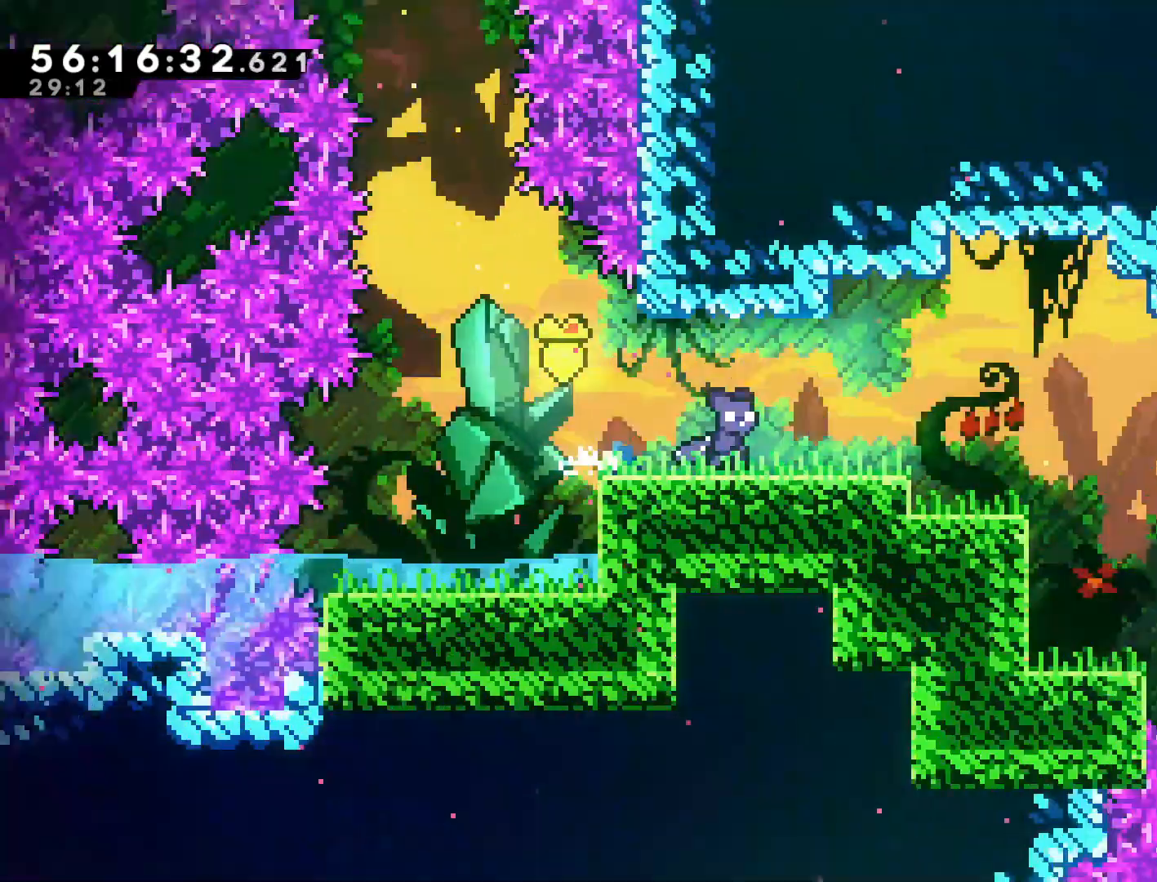
{"buttons": [], "left_stick": "right", "events": []}
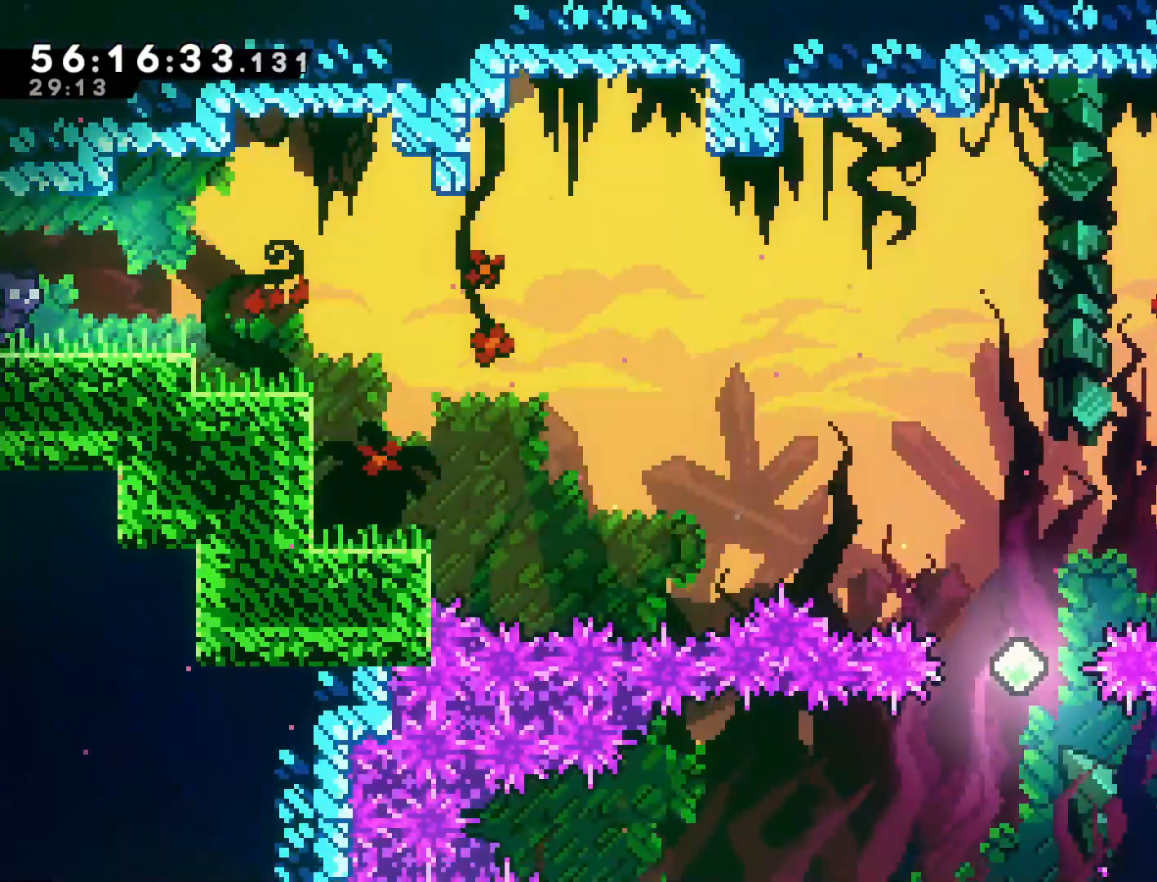
{"buttons": [], "left_stick": "right", "events": []}
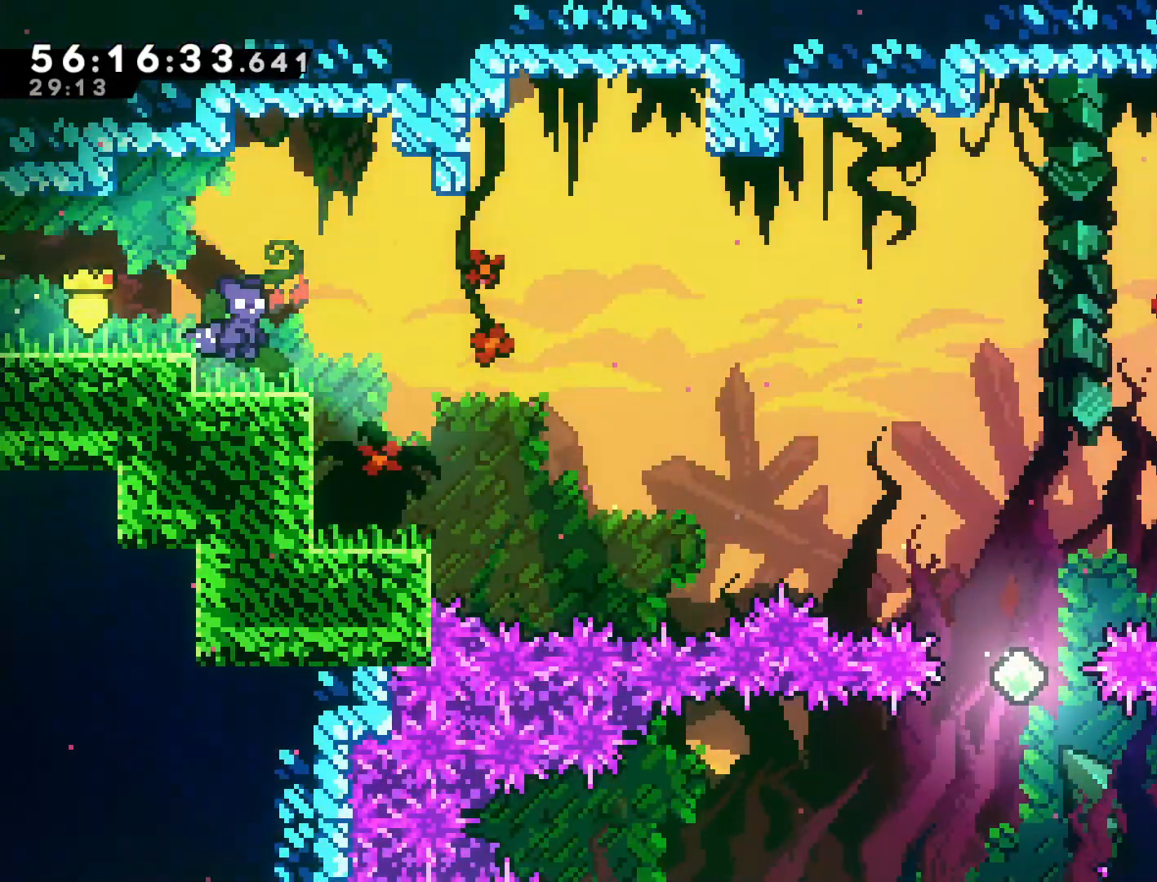
{"buttons": [], "left_stick": "right", "events": [[267, "left_stick", "left"], [433, "left_stick", "right"]]}
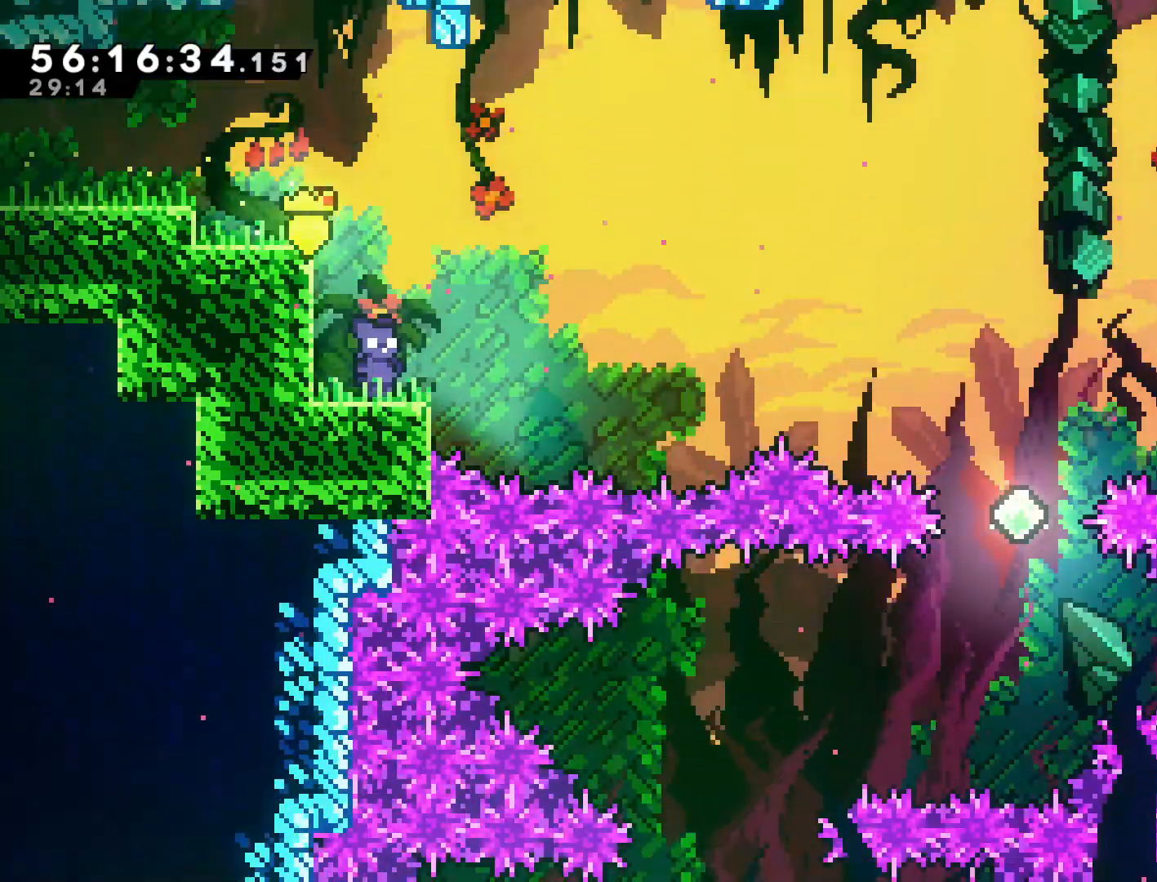
{"buttons": [], "left_stick": "right", "events": [[50, "CROSS", "down"], [467, "CROSS", "up"]]}